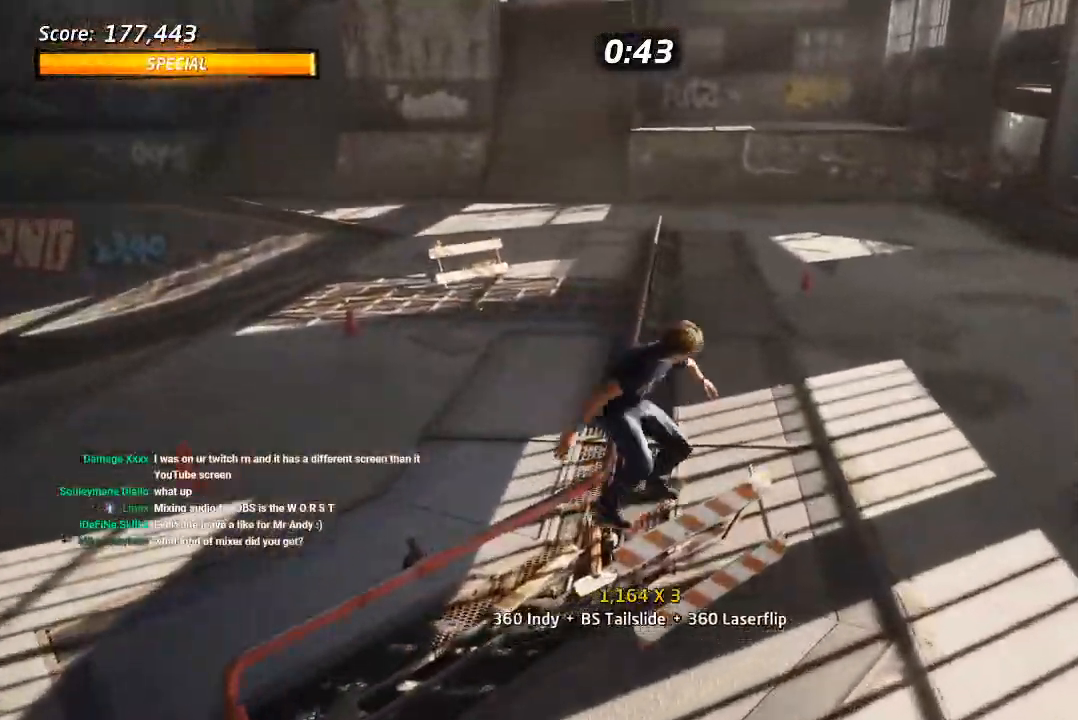
Gameplay with a controller (PlayStation layout); each line is a JSON object with the inputs held at the frame after it (dt_ms = milliseconds from this image to that frame). "events" lists button and stick changes between this image and that frame as [ms after this image, input, new state], when the widget could be followed in between. Not read: TRIANGLE.
{"dt_ms": 500, "buttons": [], "left_stick": "center", "right_stick": "center", "events": [[67, "DPAD_RIGHT", "down"], [100, "L1", "up"], [133, "DPAD_DOWN", "up"], [133, "DPAD_RIGHT", "up"], [133, "DPAD_UP", "down"], [233, "CROSS", "up"], [283, "DPAD_UP", "up"]]}
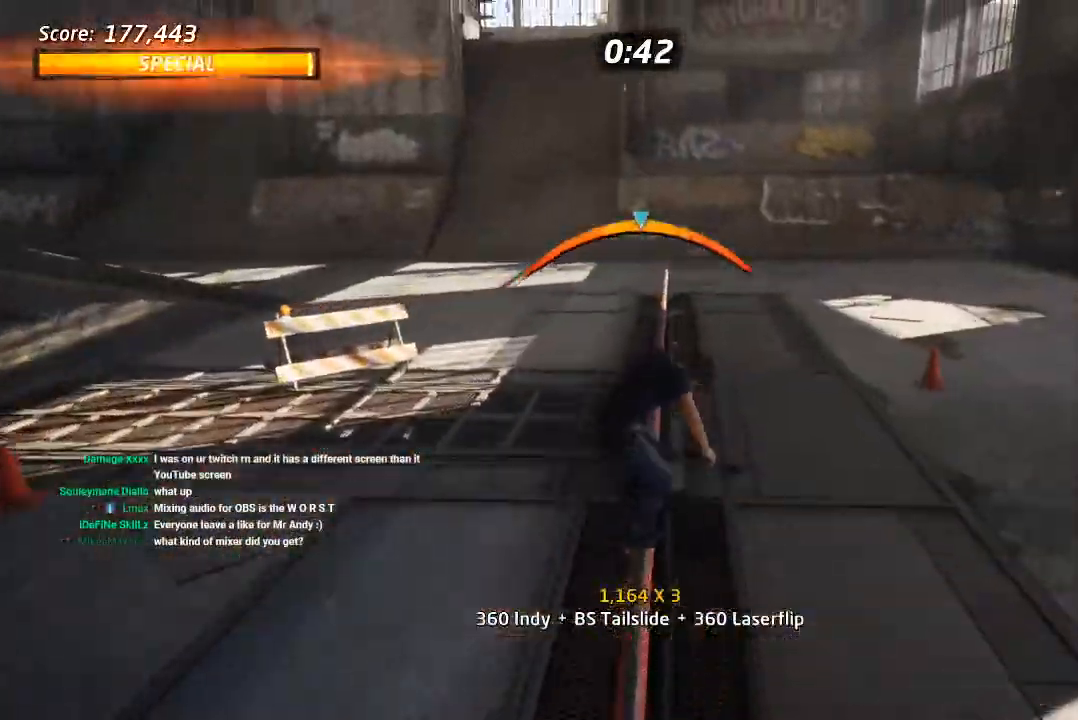
{"dt_ms": 500, "buttons": ["CROSS"], "left_stick": "center", "right_stick": "center", "events": [[117, "CROSS", "down"], [283, "DPAD_LEFT", "down"], [333, "DPAD_LEFT", "up"]]}
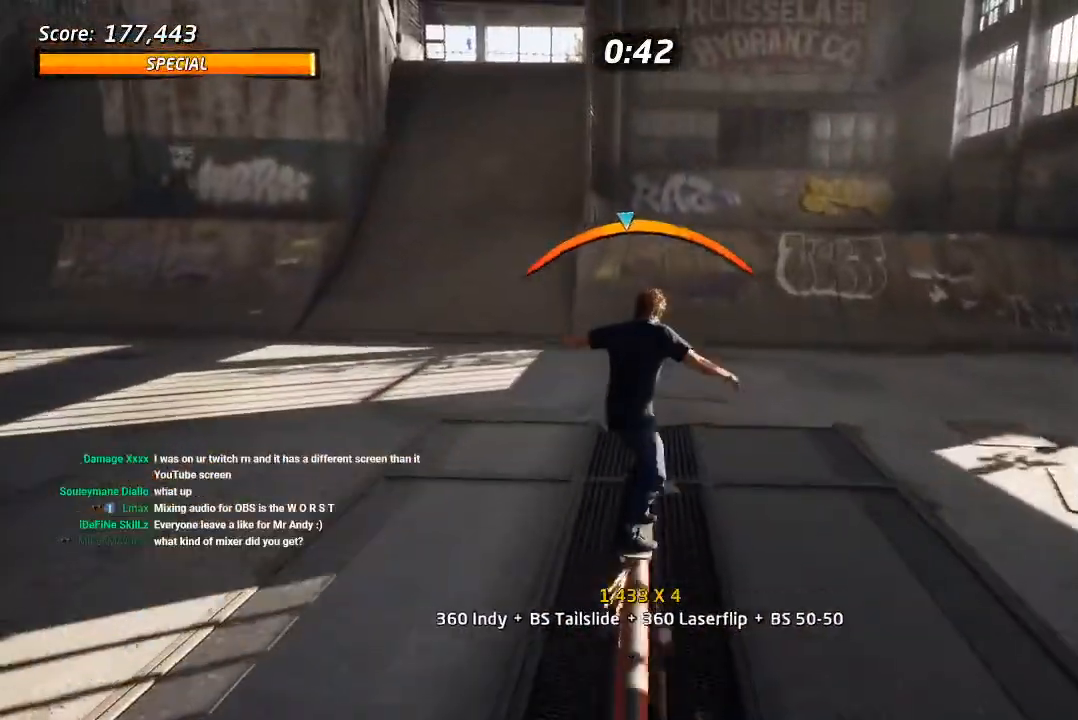
{"dt_ms": 1000, "buttons": ["CROSS", "DPAD_DOWN", "DPAD_LEFT"], "left_stick": "center", "right_stick": "center"}
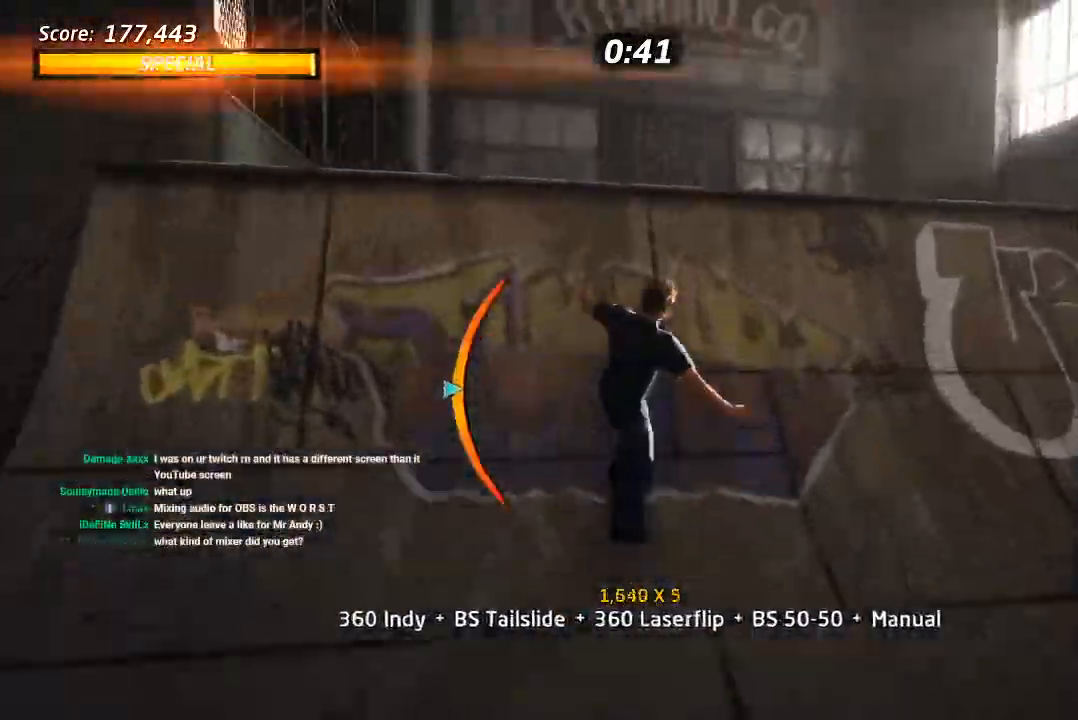
{"dt_ms": 500, "buttons": ["SQUARE", "L1", "DPAD_LEFT"], "left_stick": "center", "right_stick": "center", "events": [[100, "CROSS", "up"], [167, "L1", "down"], [200, "CROSS", "down"], [217, "SQUARE", "down"], [267, "CROSS", "up"], [333, "SQUARE", "up"], [417, "SQUARE", "down"], [467, "DPAD_DOWN", "up"]]}
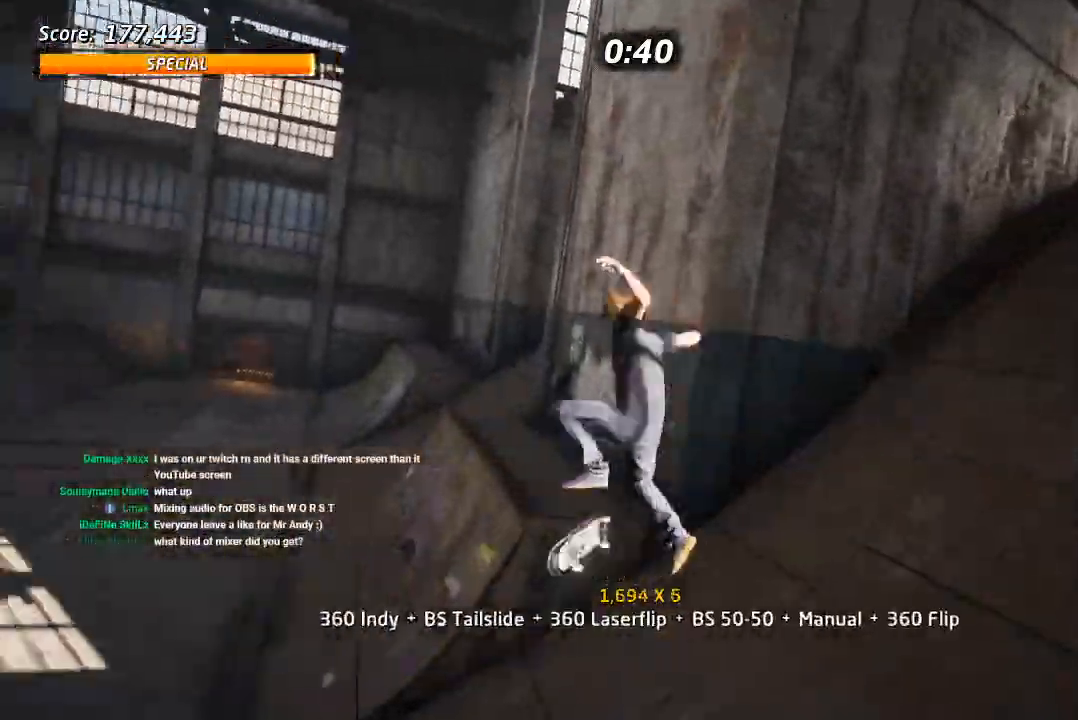
{"dt_ms": 500, "buttons": [], "left_stick": "center", "right_stick": "down-right", "events": [[17, "DPAD_LEFT", "up"], [50, "SQUARE", "up"], [167, "L1", "up"], [233, "right_stick", "down-right"]]}
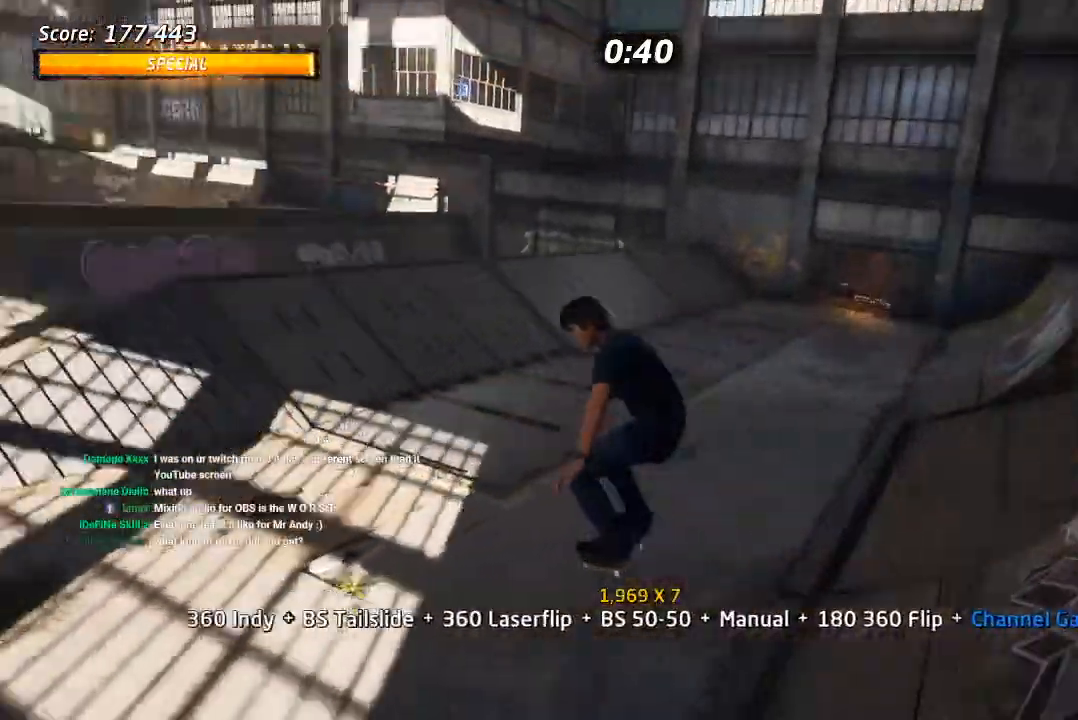
{"dt_ms": 500, "buttons": ["CROSS", "DPAD_LEFT"], "left_stick": "center", "right_stick": "center", "events": [[50, "DPAD_LEFT", "down"], [67, "right_stick", "center"], [100, "DPAD_DOWN", "down"], [150, "CROSS", "down"], [183, "R2", "down"], [350, "R2", "up"], [450, "DPAD_DOWN", "up"]]}